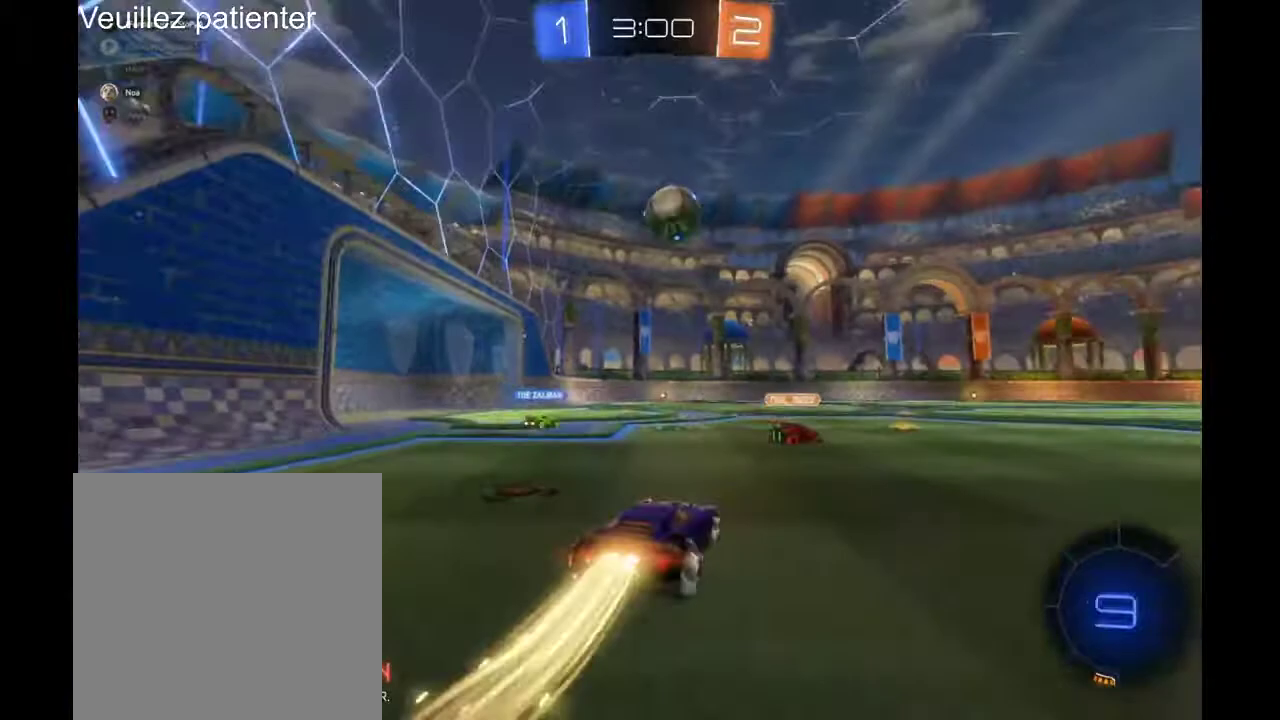
Gameplay with a controller (Xbox layout); each line is a JSON object with the inputs held at the frame after it. "events" lists button and stick changes between this image and that frame as [ms after this image, input, new state], when the widget could be followed in between. Not read: L3 R3.
{"buttons": ["R2"], "left_stick": "up-right", "right_stick": "center"}
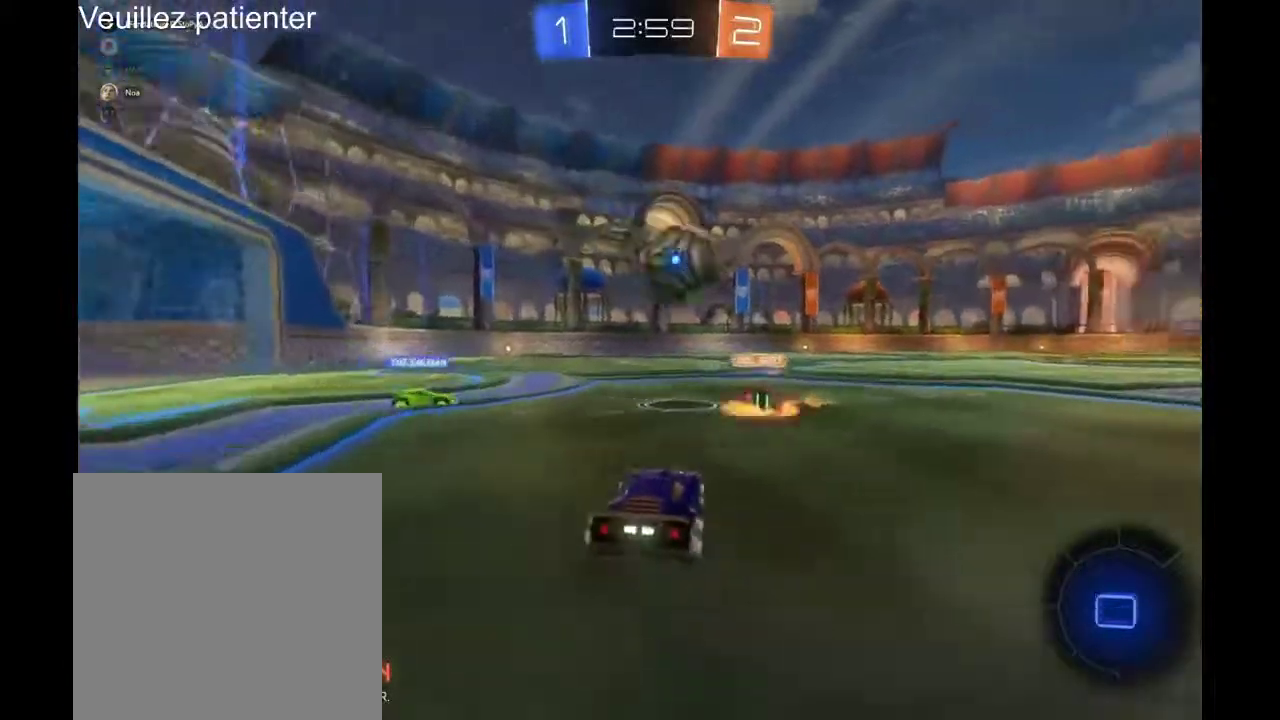
{"buttons": ["R2"], "left_stick": "center", "right_stick": "center", "events": [[67, "A", "down"], [100, "A", "up"], [167, "A", "down"], [233, "left_stick", "up"], [267, "A", "up"], [333, "left_stick", "center"]]}
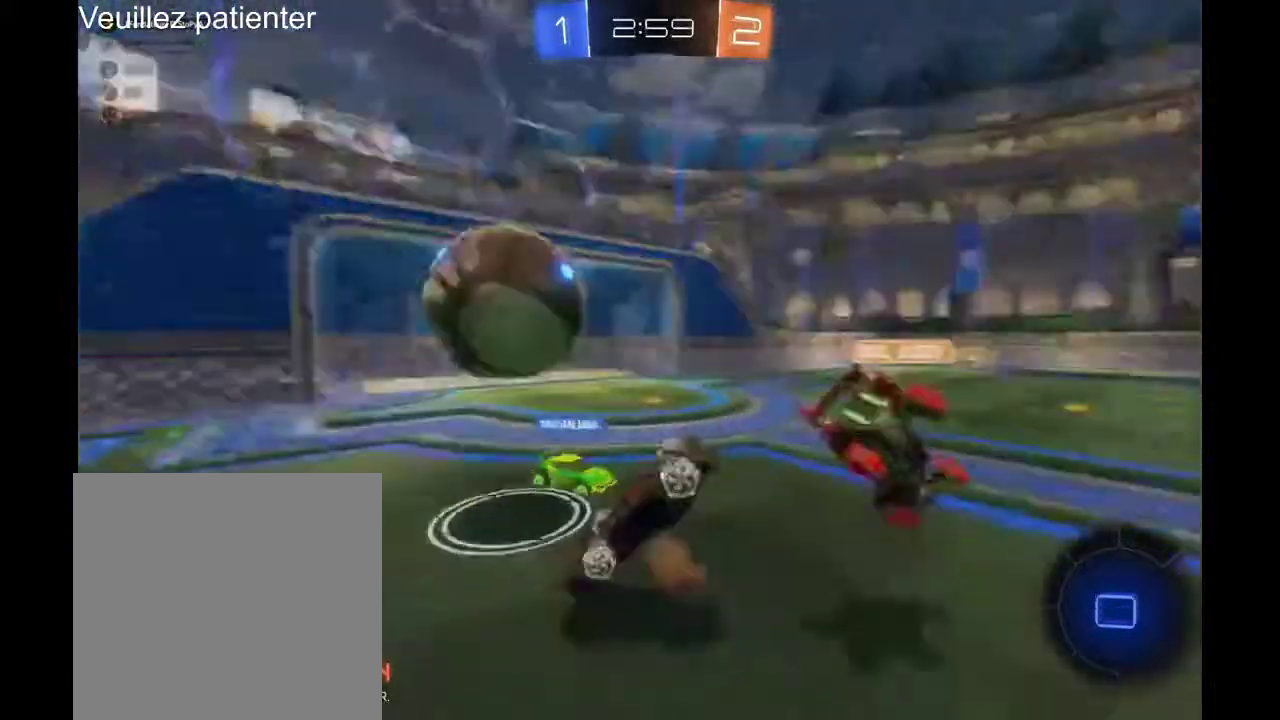
{"buttons": ["R2"], "left_stick": "left", "right_stick": "center"}
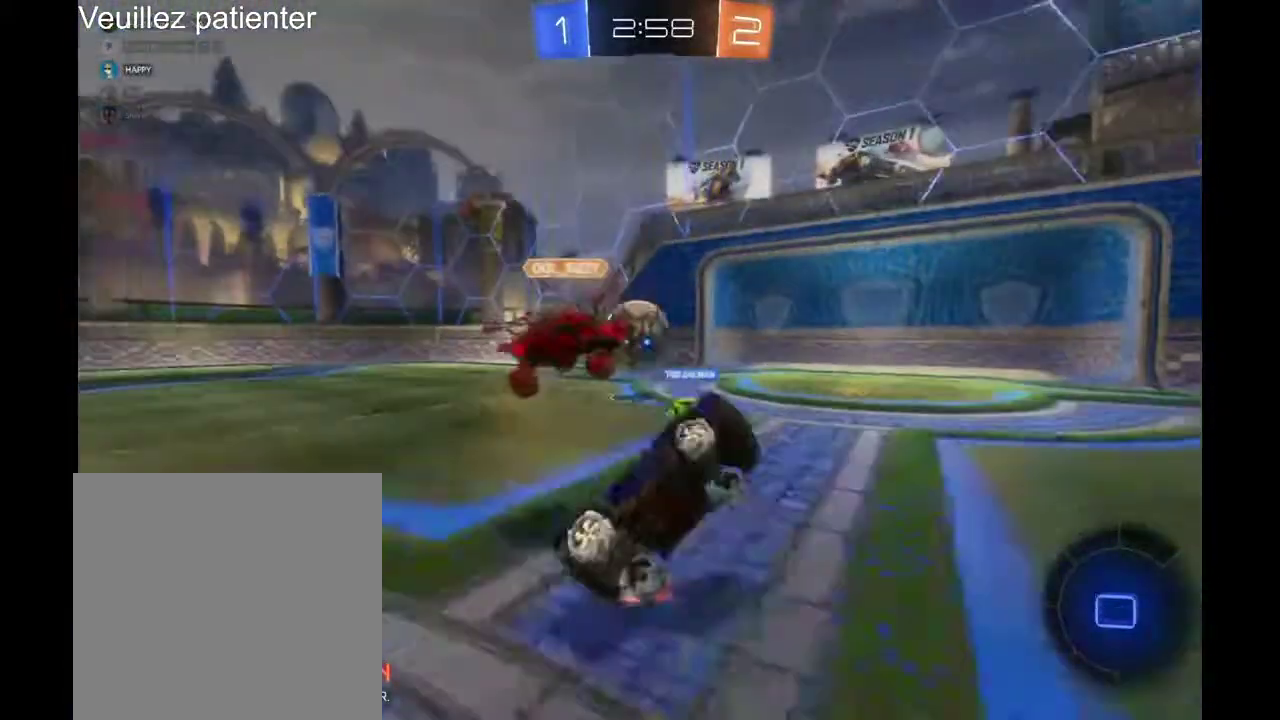
{"buttons": ["R2"], "left_stick": "left", "right_stick": "center", "events": []}
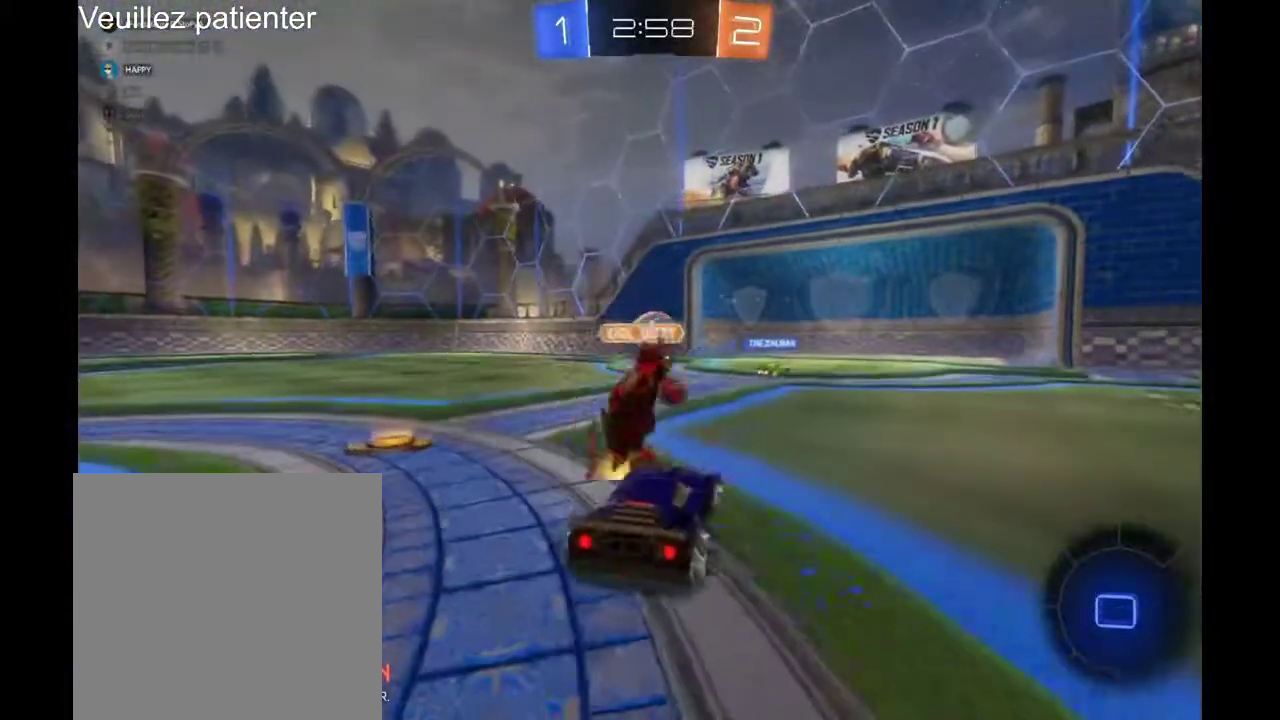
{"buttons": ["R2"], "left_stick": "center", "right_stick": "center", "events": [[367, "left_stick", "center"]]}